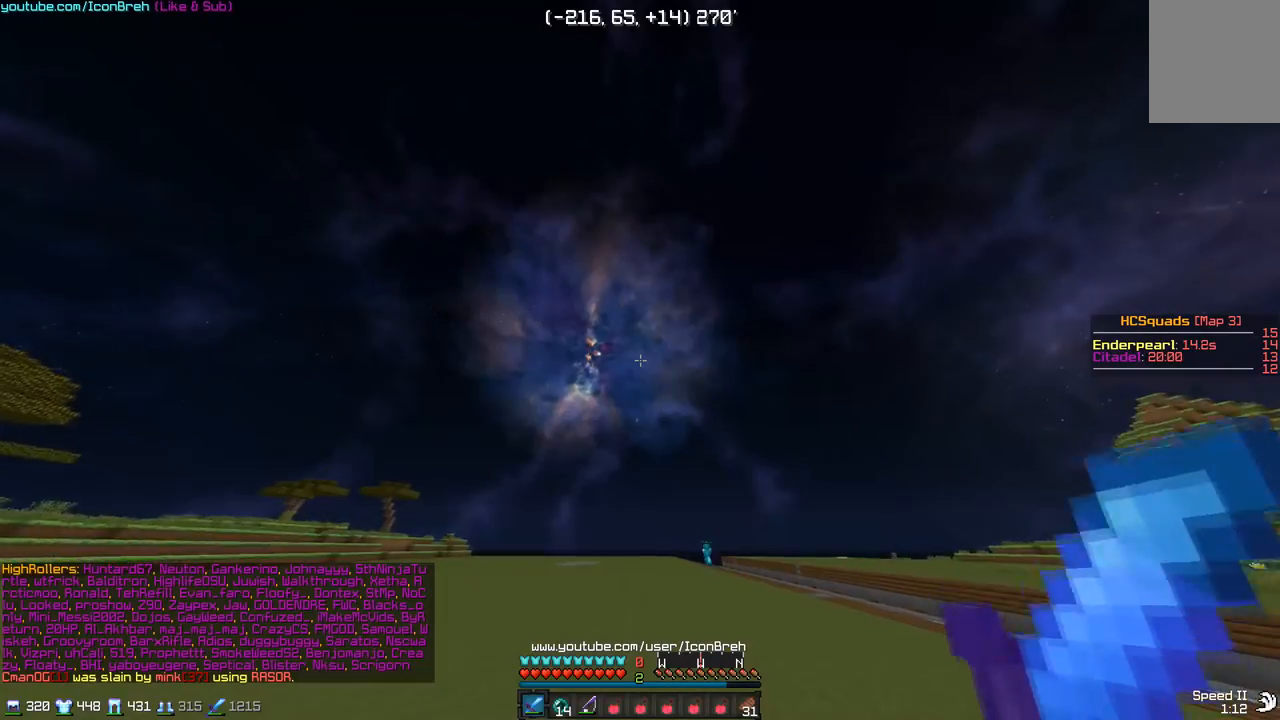
Gameplay with keyboard and mouse; each line is a JSON object with the keys and mouse buttons held at the frame after it. "events" lists presses ("down") and releases ("up") of "a", "d", "s", "w", "mouse_left" and "mouse_right" between this image and that frame as [ms after this image, input, new state], when the widget could be followed in between. "mouse_left", "mouse_right" = the "left", "right" buttons of the "mouse" list. No other keys are recorded. Fast repeated clicks can show as one long hold. Mouse movement is not recorded.
{"keys": ["w"], "mouse": [], "events": []}
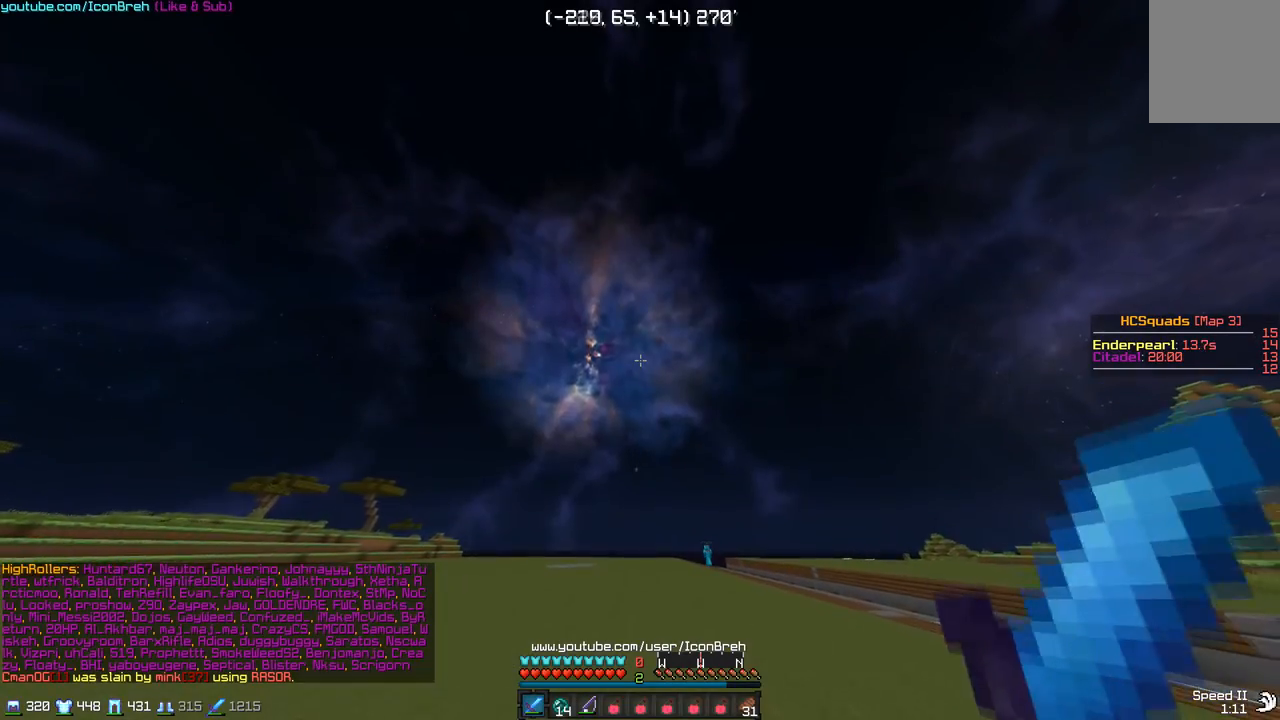
{"keys": ["w"], "mouse": [], "events": []}
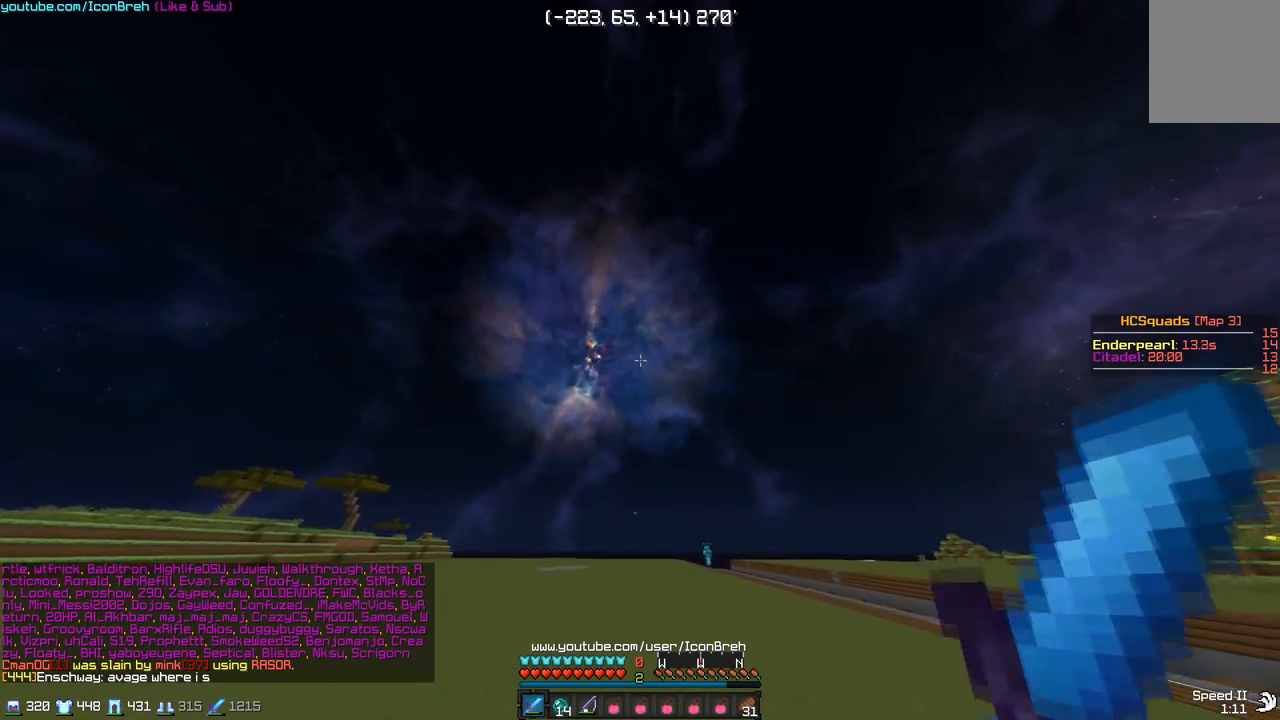
{"keys": ["w"], "mouse": [], "events": []}
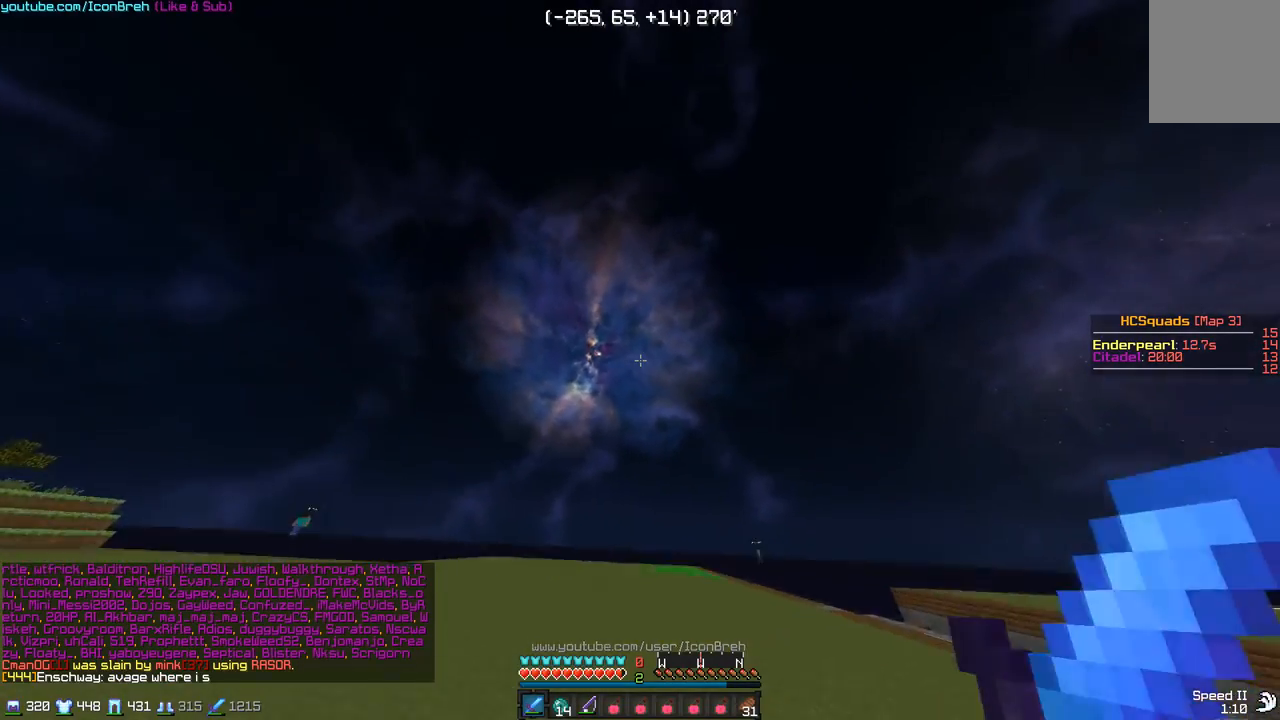
{"keys": ["w"], "mouse": [], "events": []}
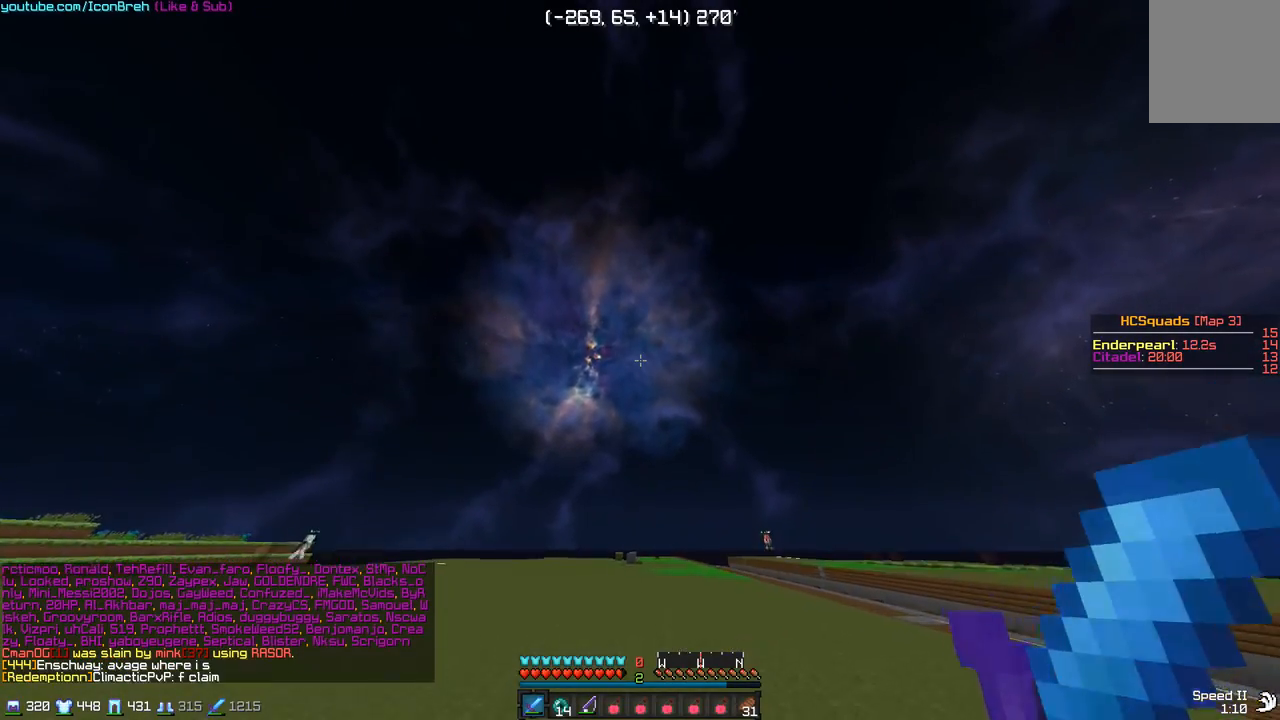
{"keys": ["w"], "mouse": [], "events": []}
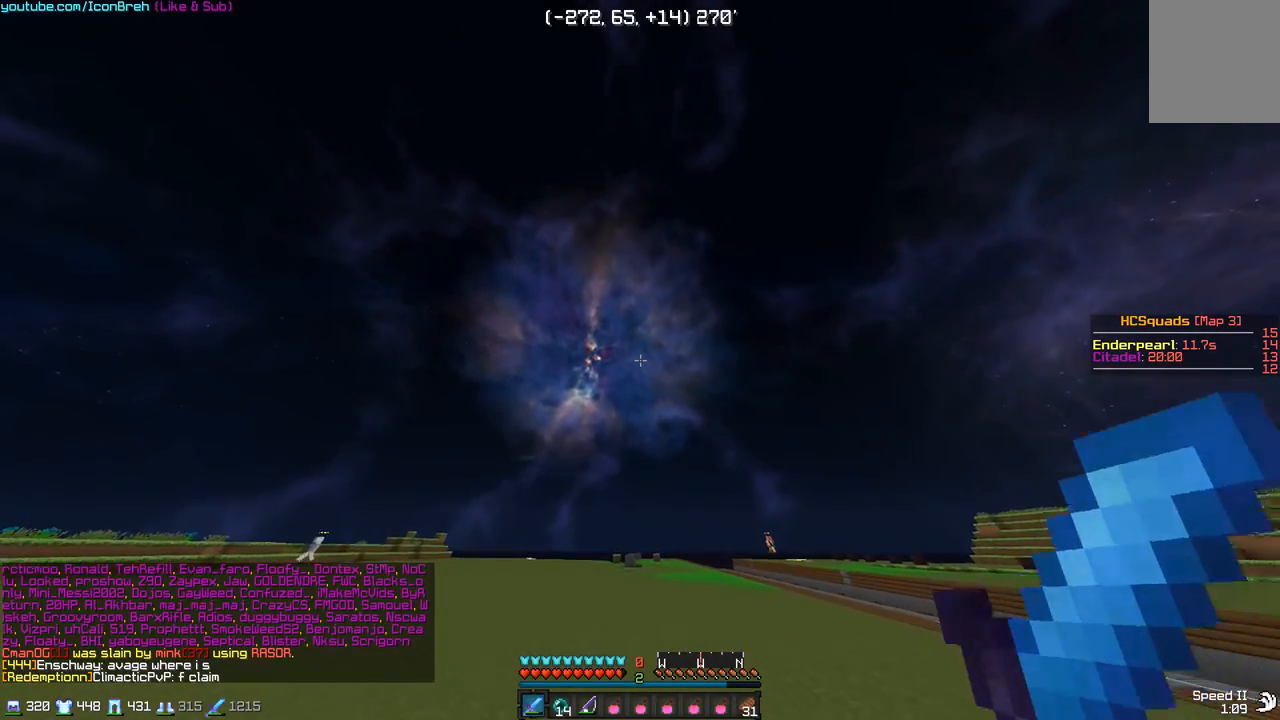
{"keys": ["w"], "mouse": [], "events": []}
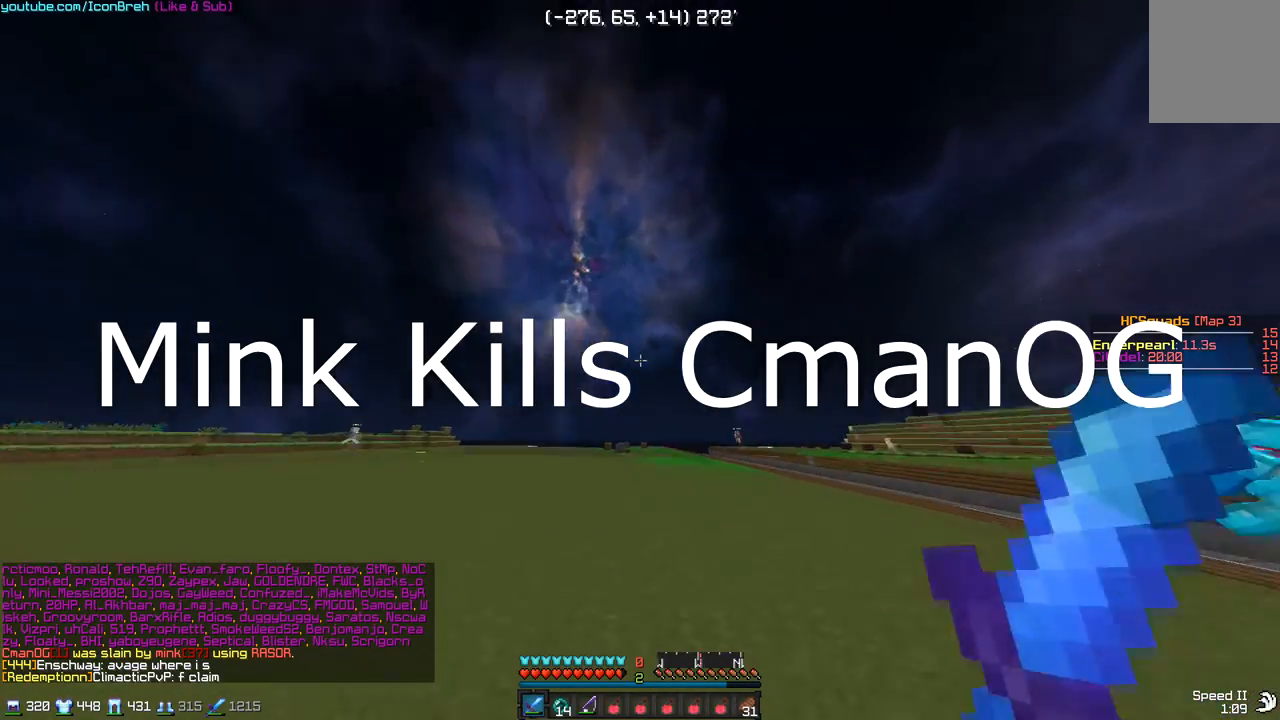
{"keys": ["w"], "mouse": [], "events": []}
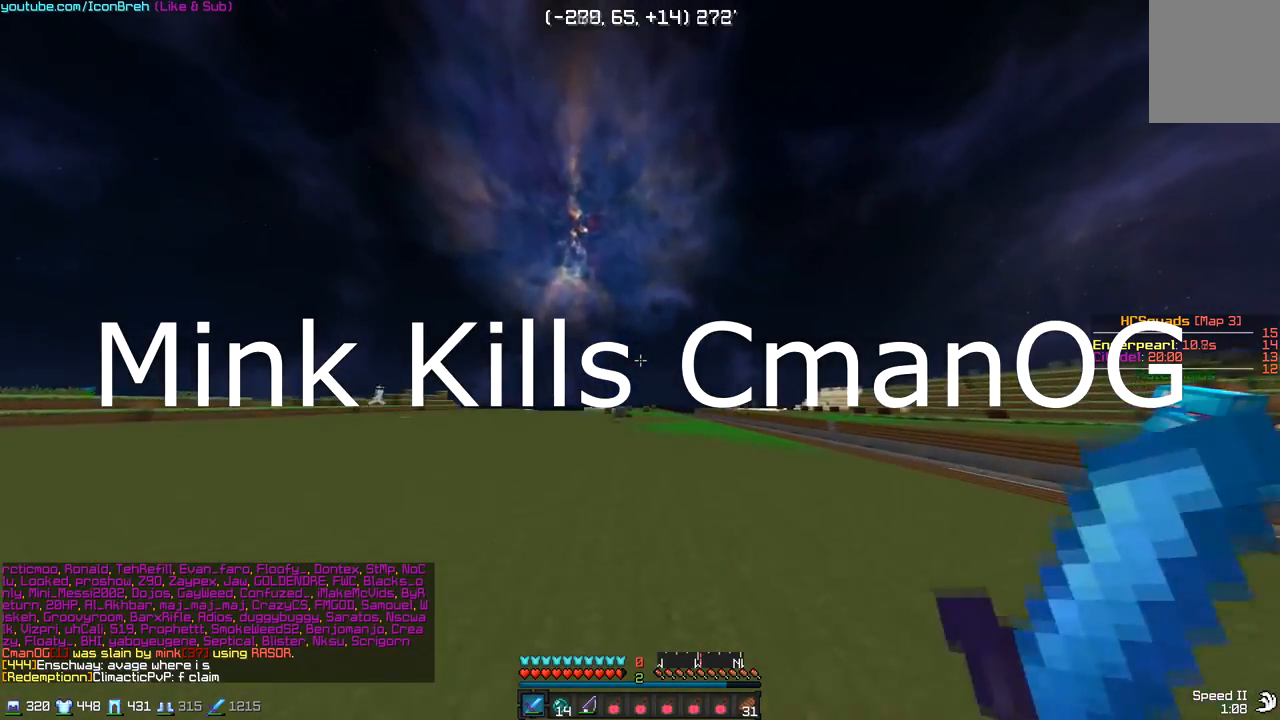
{"keys": ["w"], "mouse": [], "events": []}
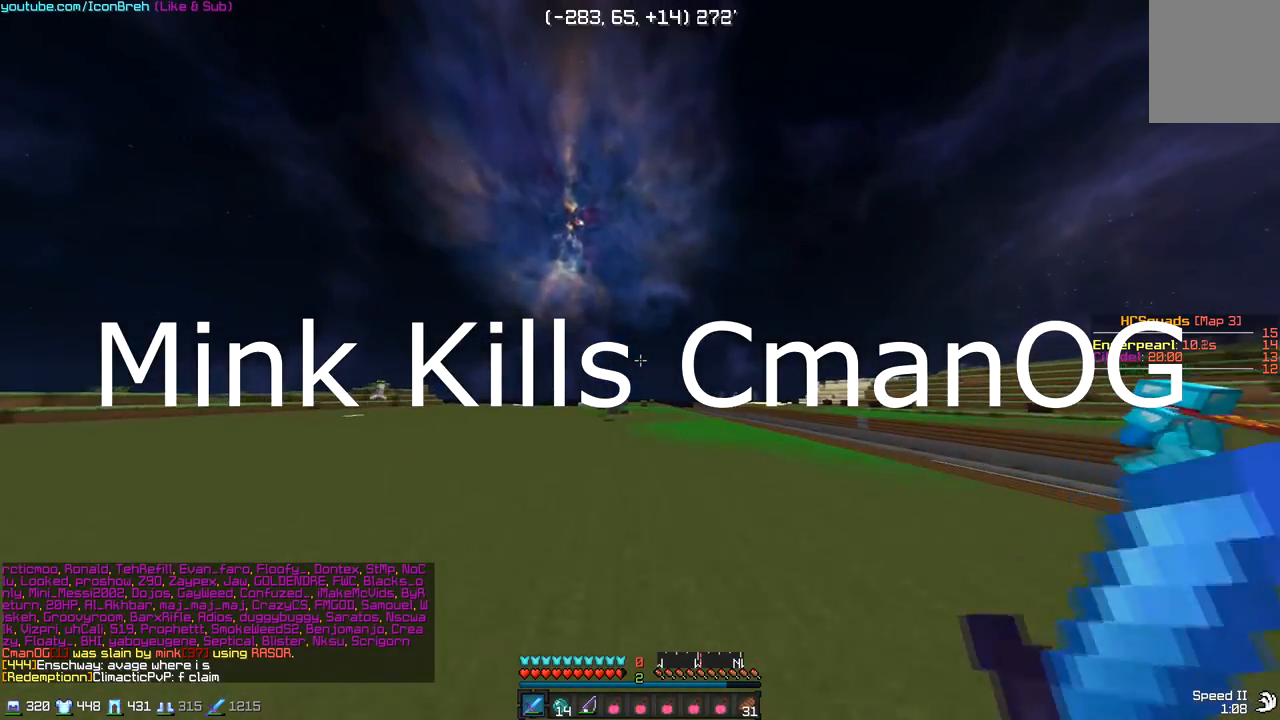
{"keys": ["w"], "mouse": [], "events": []}
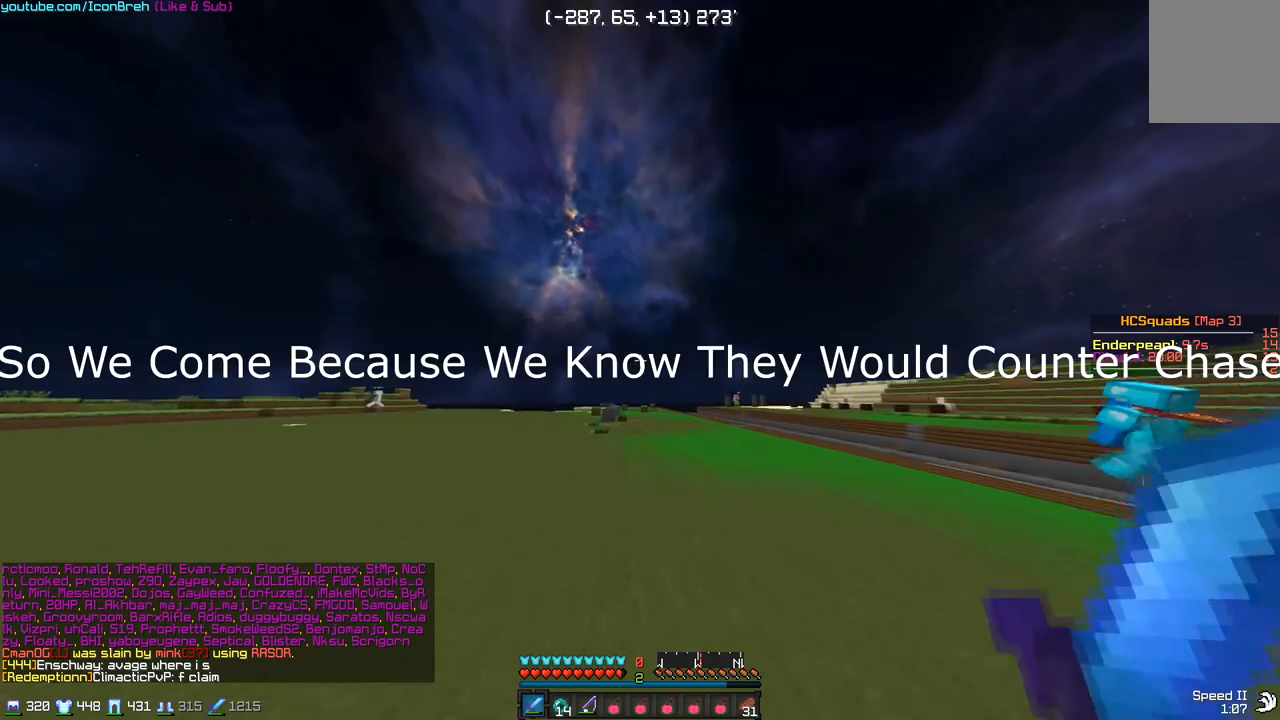
{"keys": ["w"], "mouse": [], "events": []}
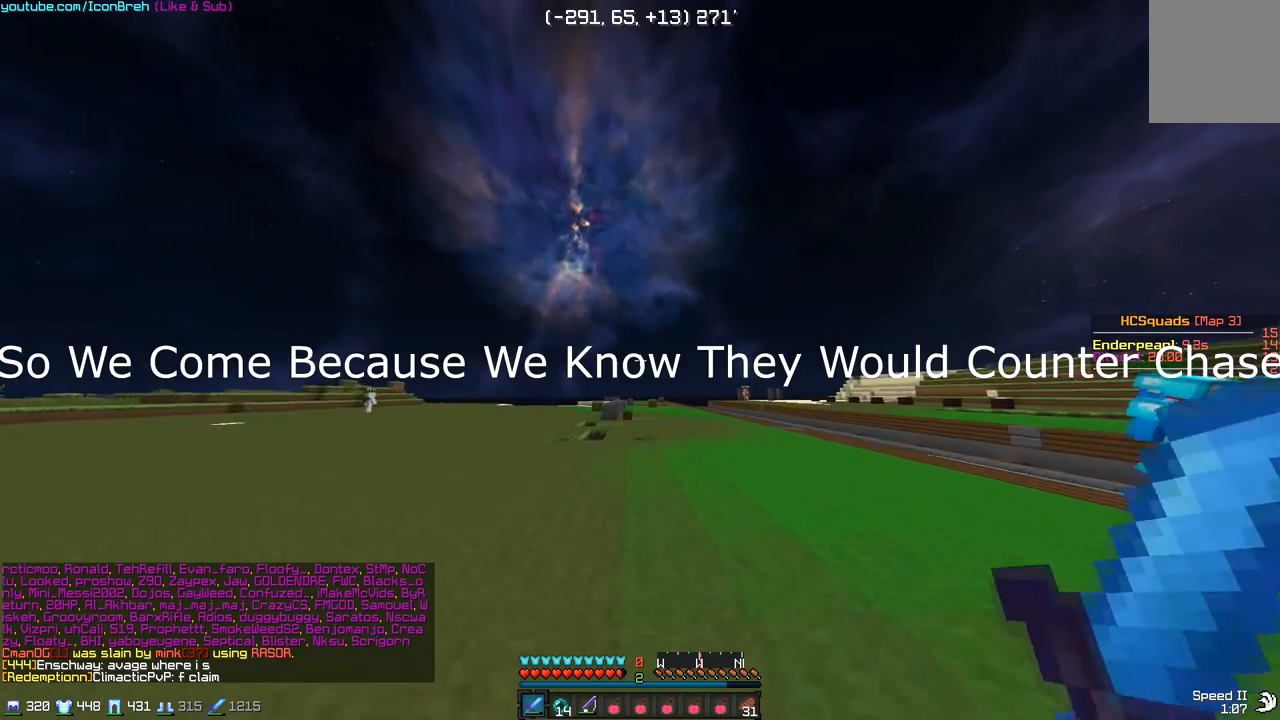
{"keys": ["w"], "mouse": [], "events": []}
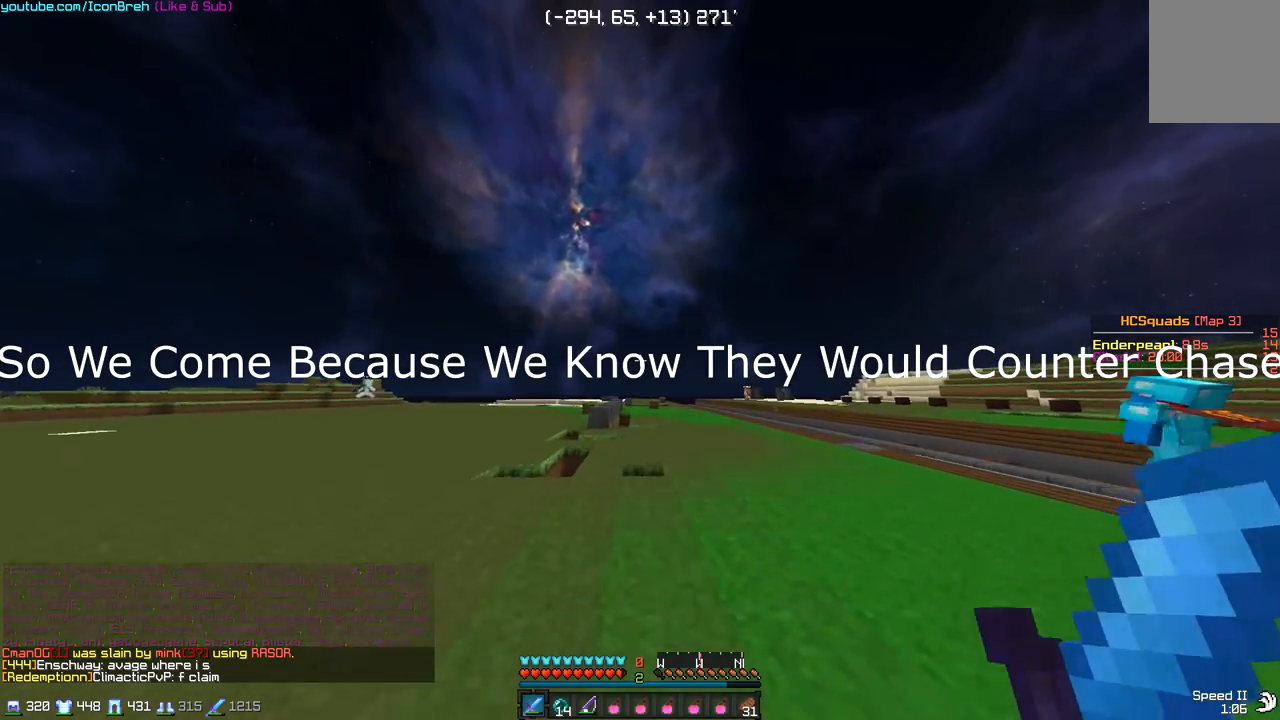
{"keys": ["w"], "mouse": [], "events": []}
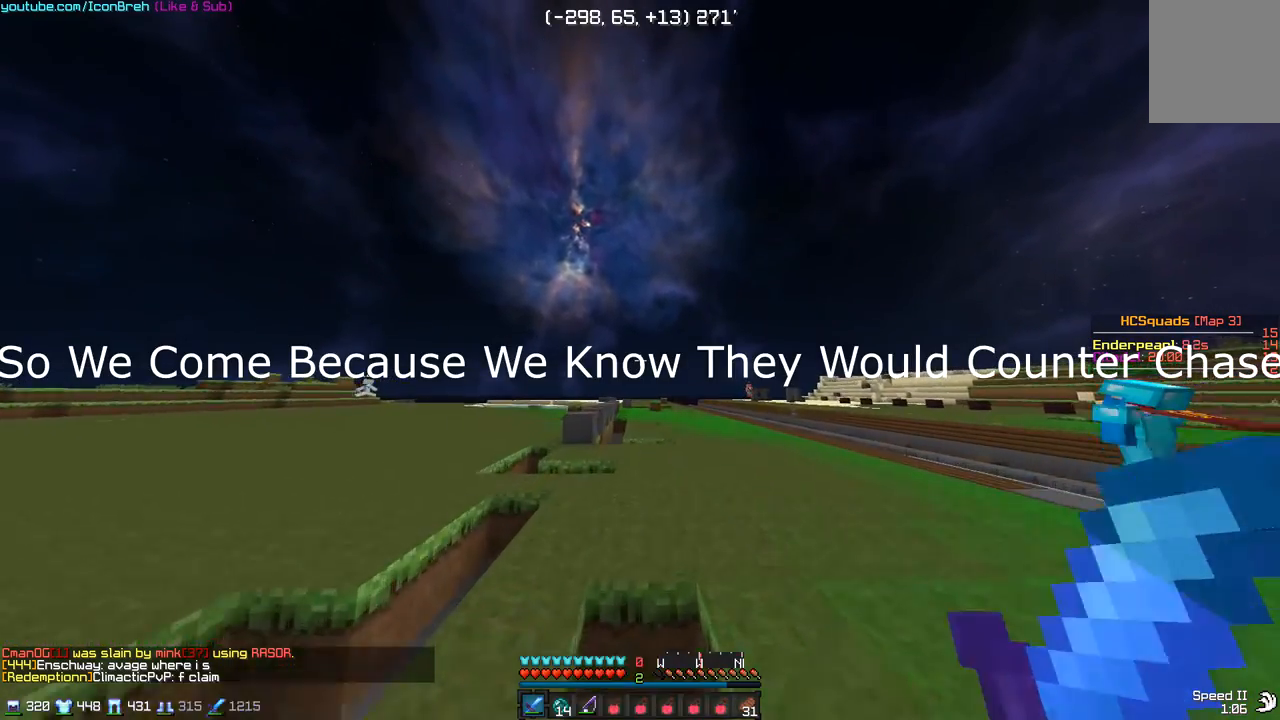
{"keys": ["w"], "mouse": [], "events": [[33, "mouse_left", "down"], [183, "mouse_left", "up"]]}
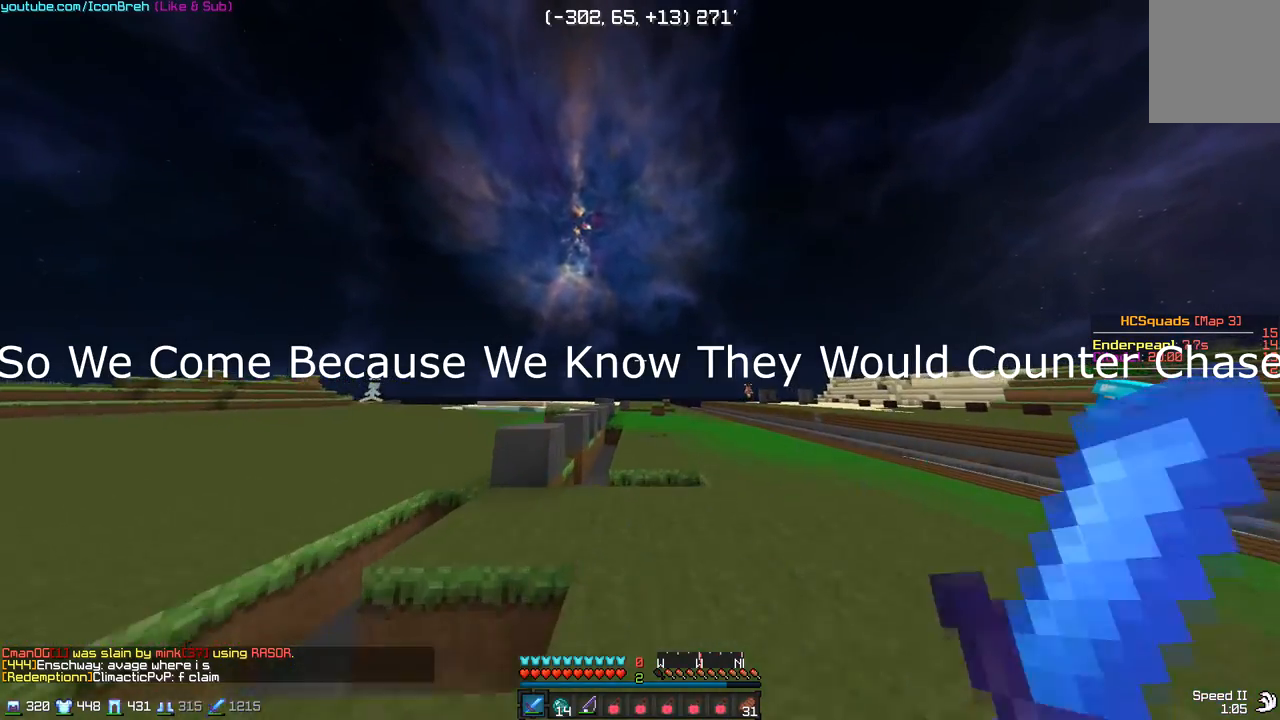
{"keys": ["w"], "mouse": [], "events": []}
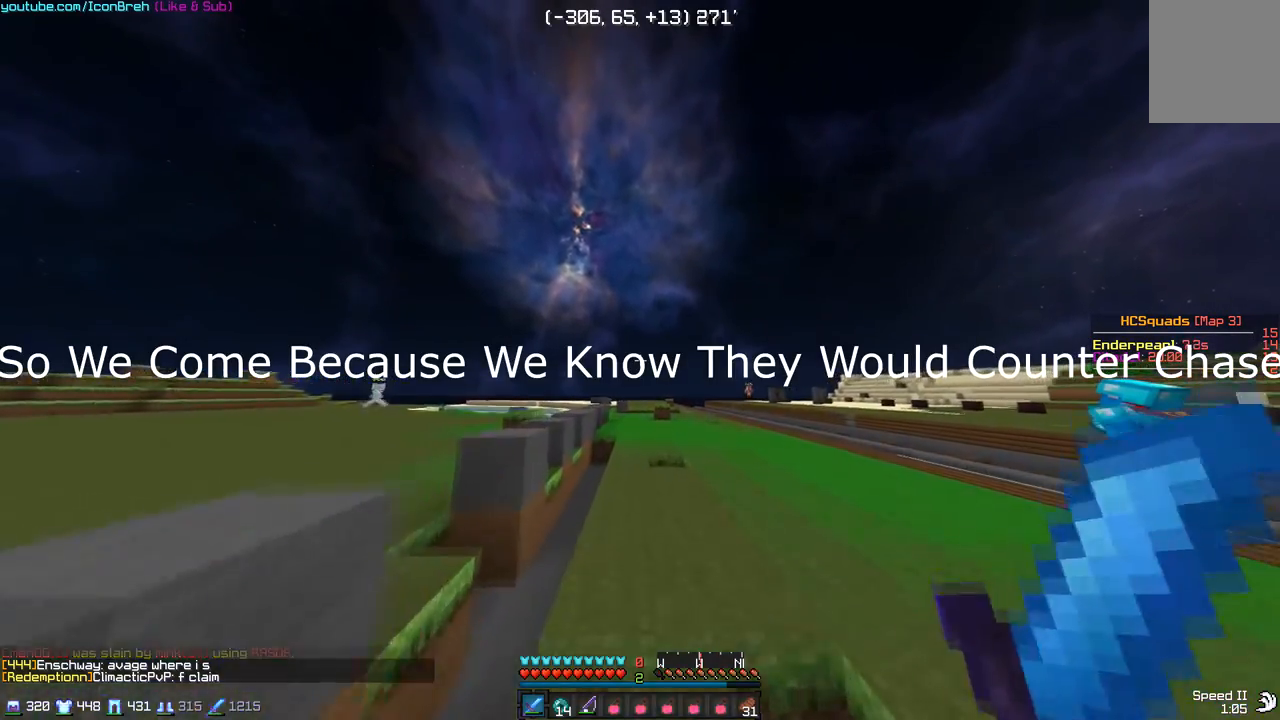
{"keys": ["w"], "mouse": [], "events": []}
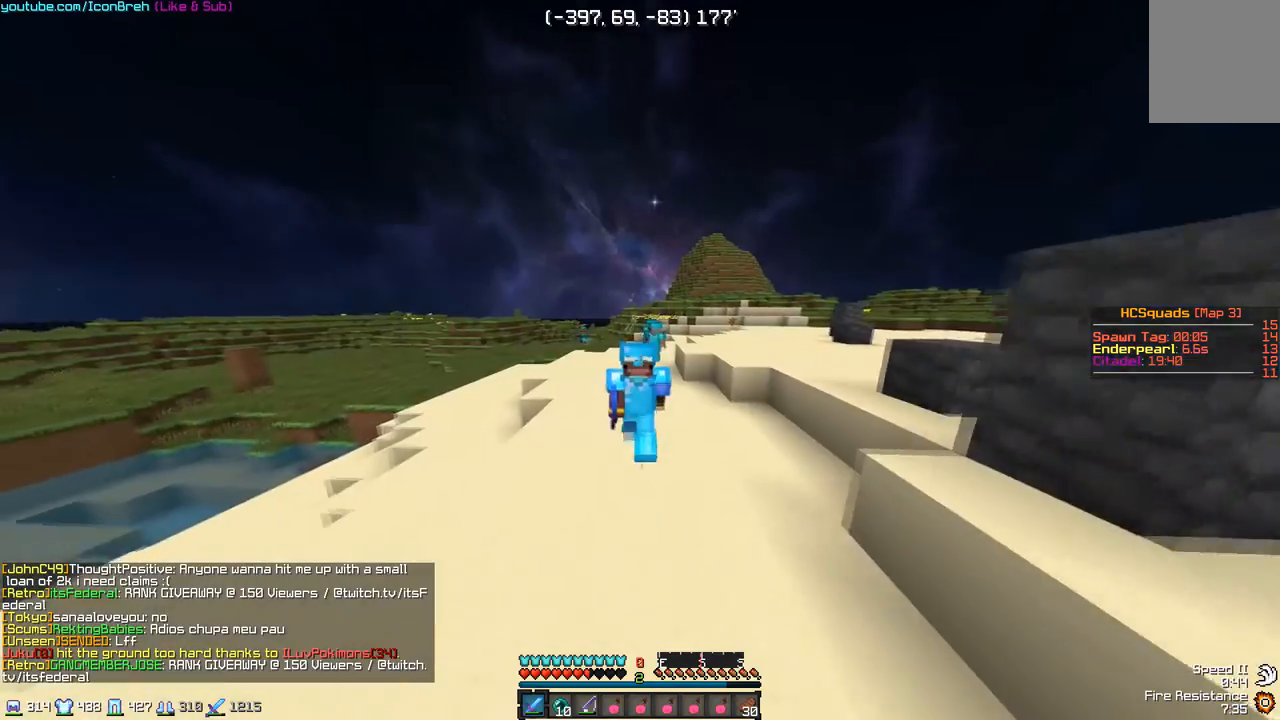
{"keys": ["w"], "mouse": [], "events": []}
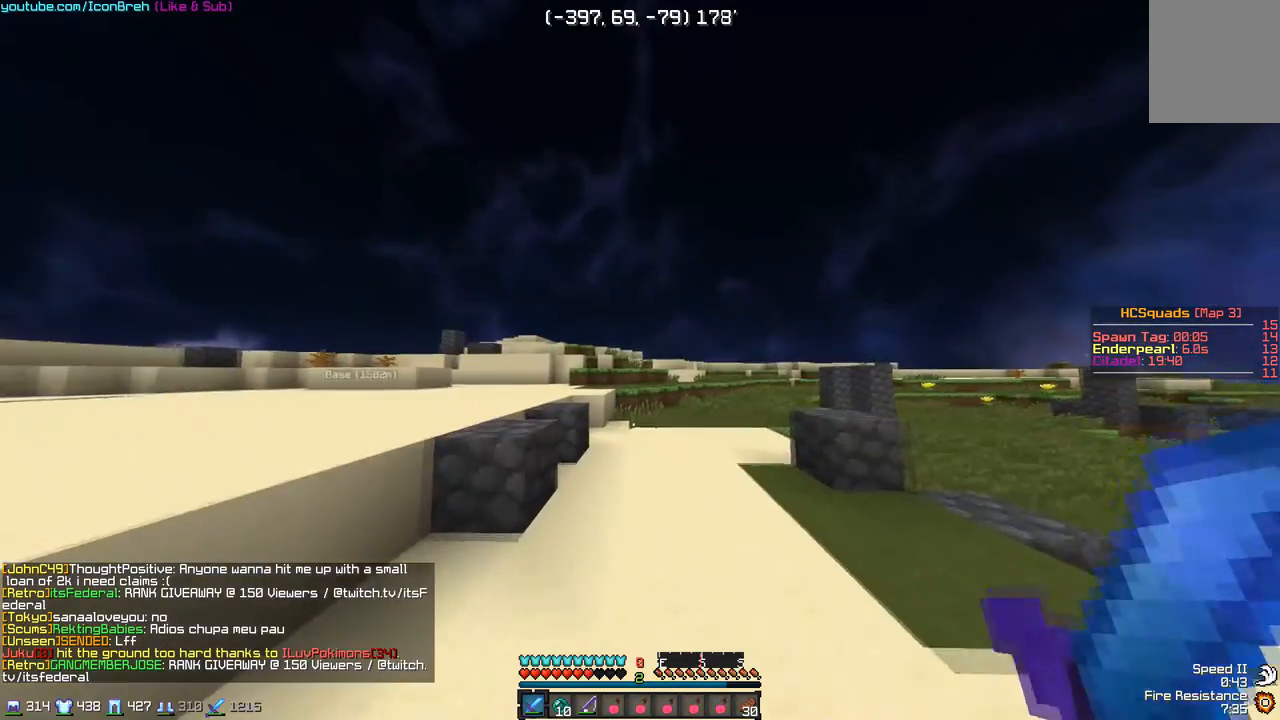
{"keys": ["w"], "mouse": [], "events": []}
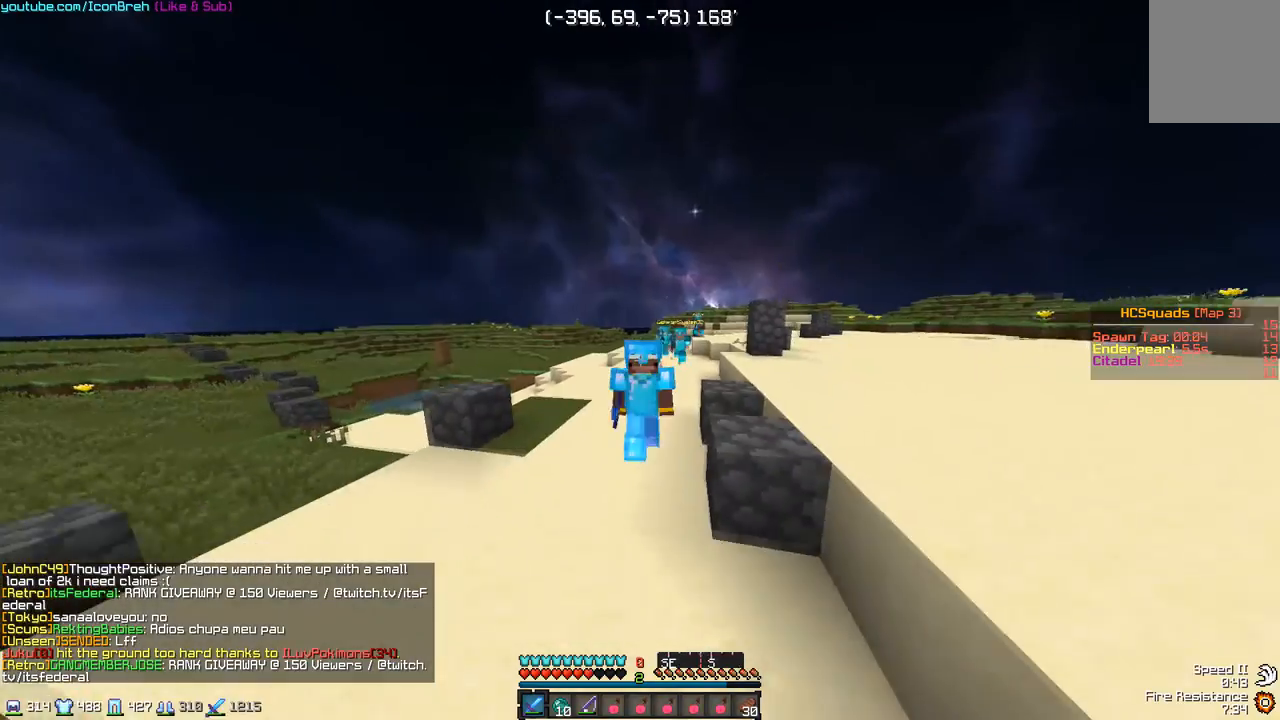
{"keys": ["w"], "mouse": [], "events": []}
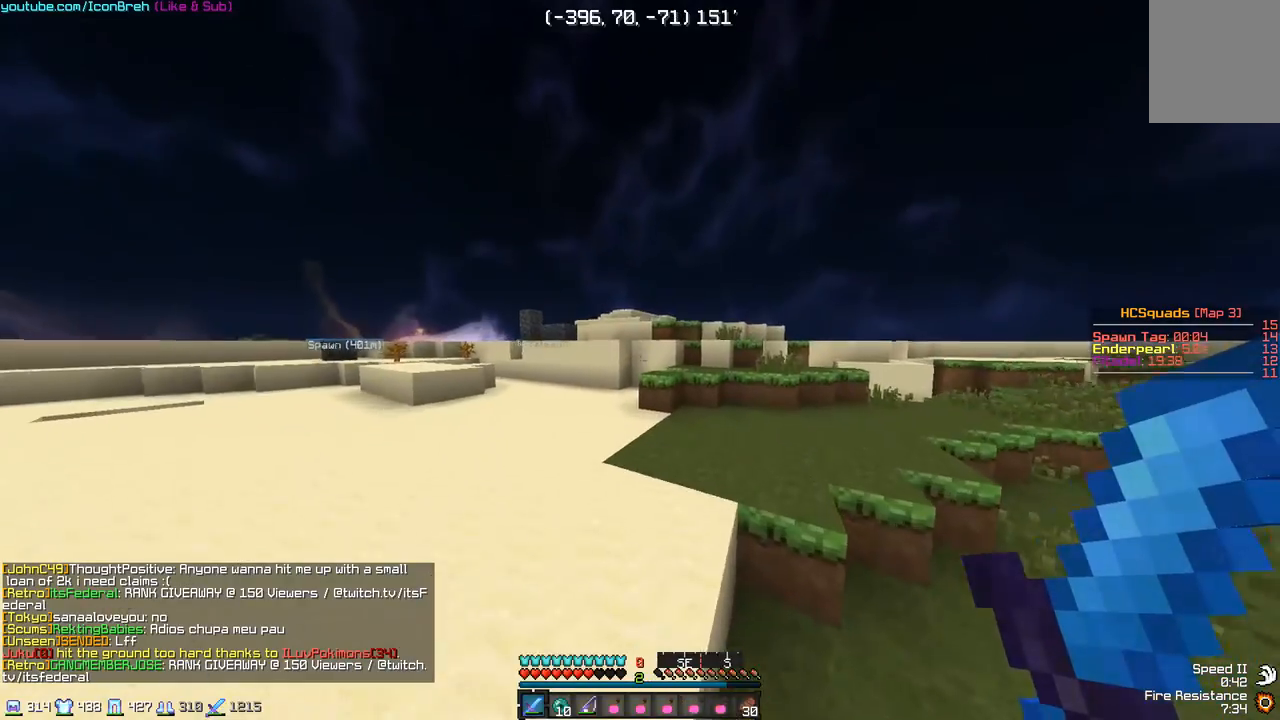
{"keys": ["w"], "mouse": [], "events": []}
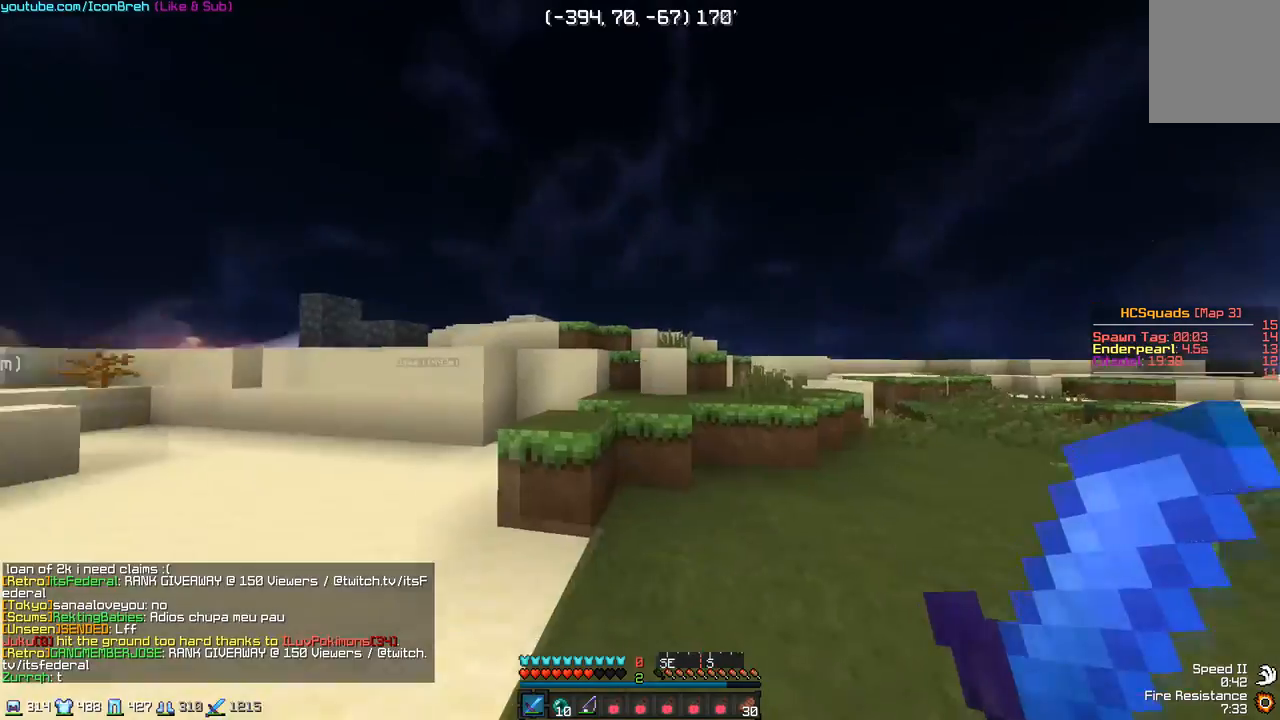
{"keys": ["w"], "mouse": [], "events": []}
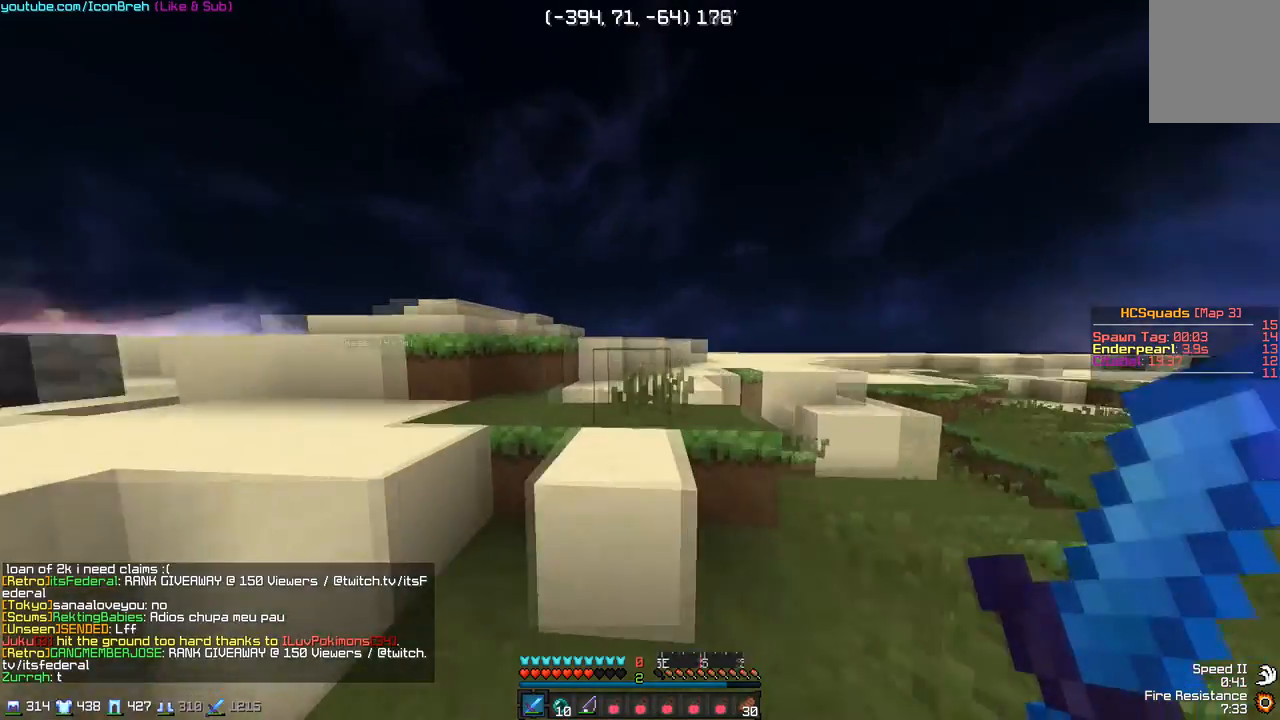
{"keys": ["d", "w"], "mouse": [], "events": [[133, "a", "down"], [233, "a", "up"], [233, "d", "down"]]}
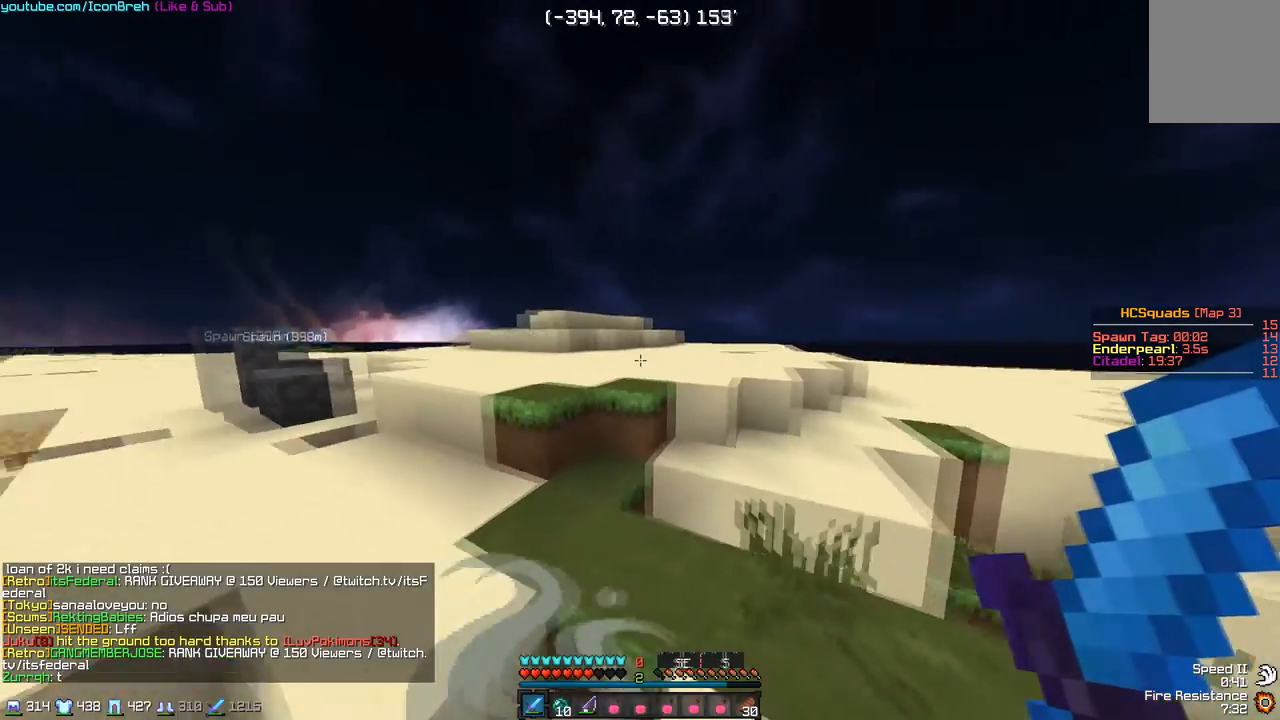
{"keys": ["w"], "mouse": [], "events": [[33, "d", "up"]]}
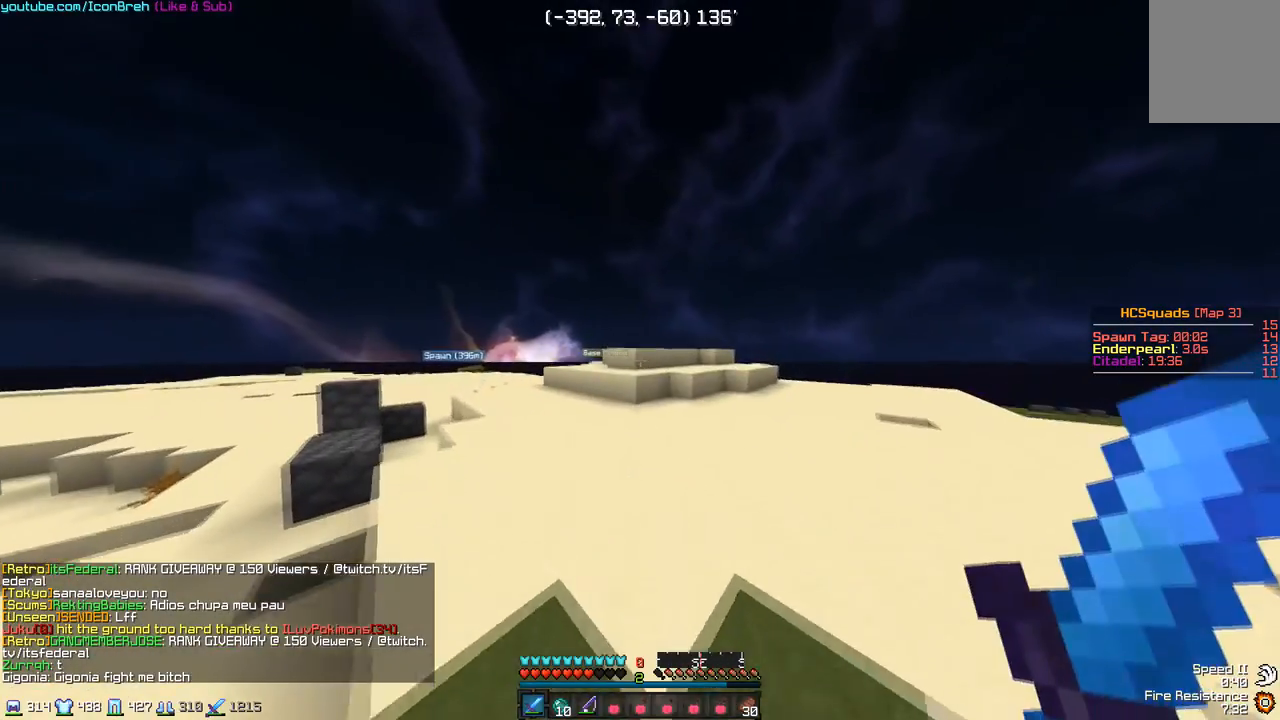
{"keys": ["w"], "mouse": [], "events": []}
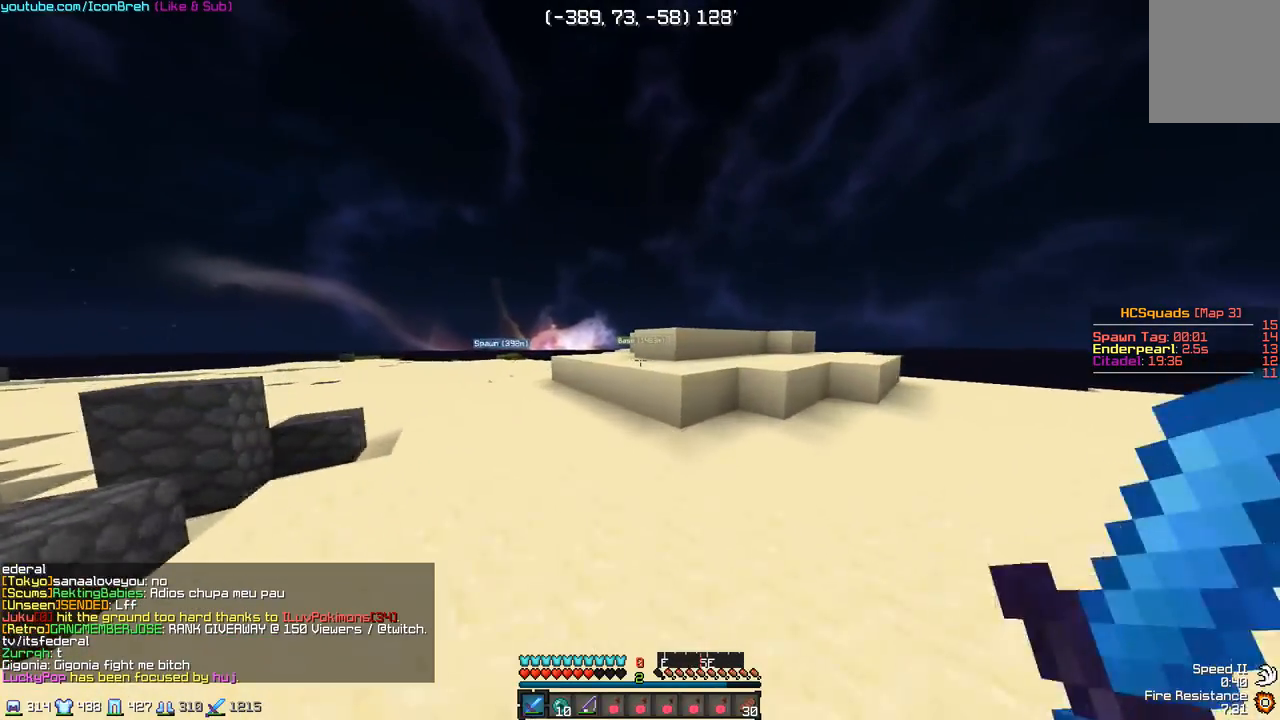
{"keys": ["w"], "mouse": [], "events": []}
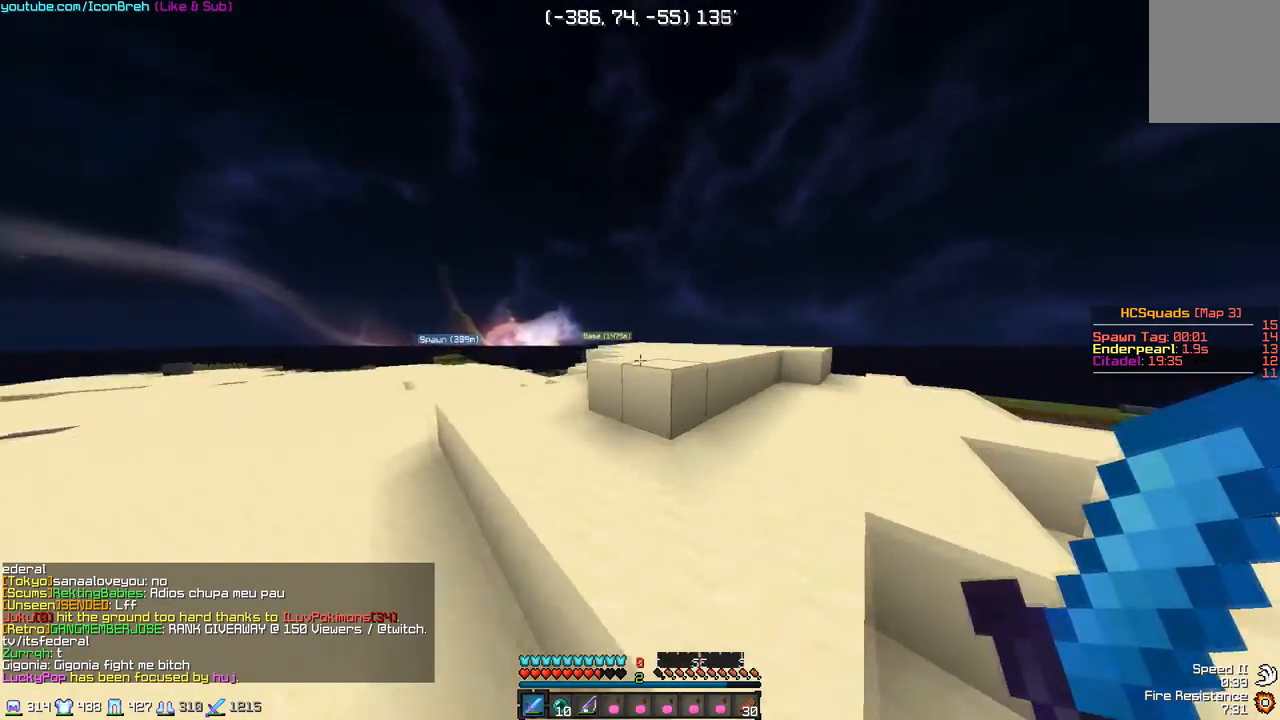
{"keys": ["d", "w"], "mouse": [], "events": [[200, "a", "down"], [333, "a", "up"], [333, "d", "down"]]}
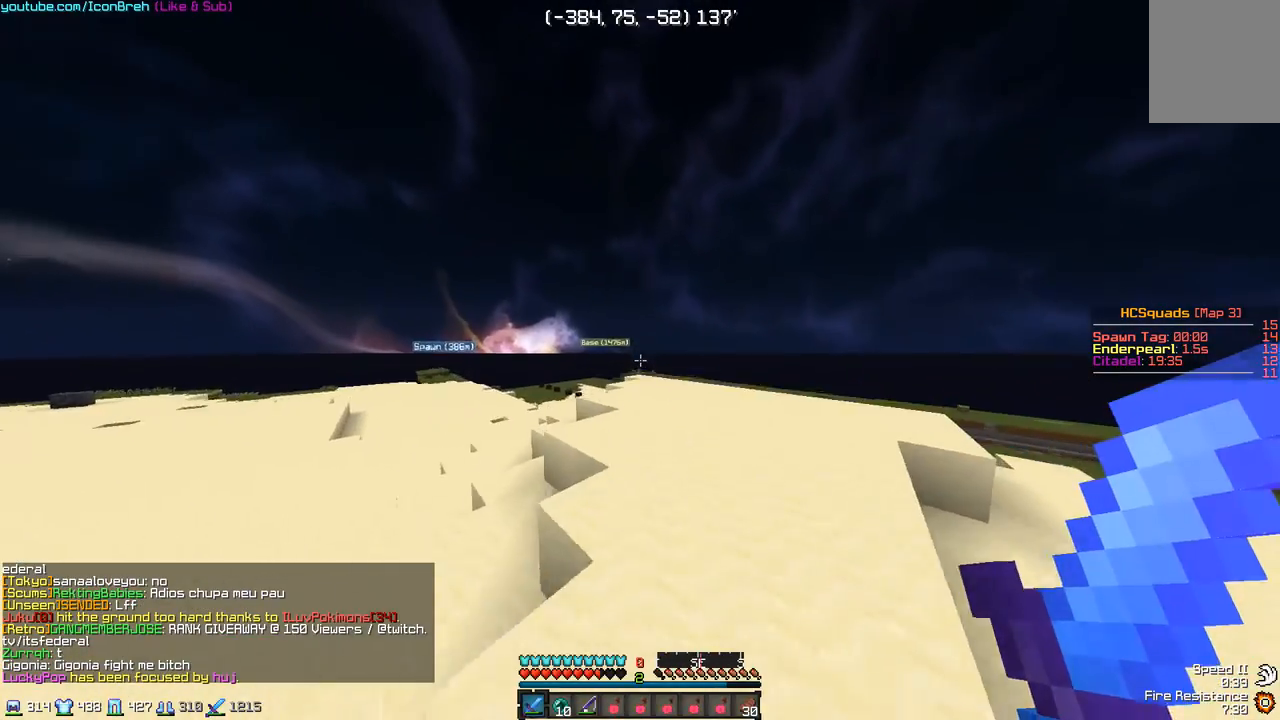
{"keys": ["w"], "mouse": [], "events": [[333, "d", "up"]]}
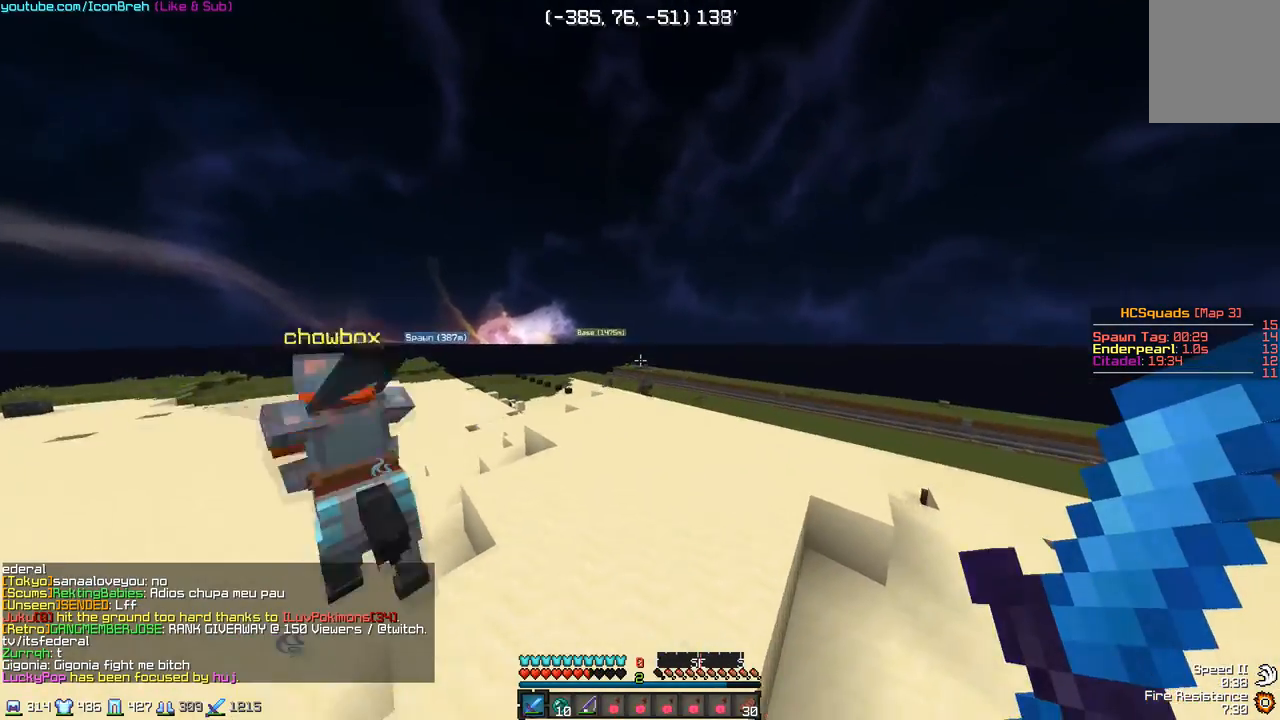
{"keys": ["d", "w"], "mouse": [], "events": [[233, "d", "down"]]}
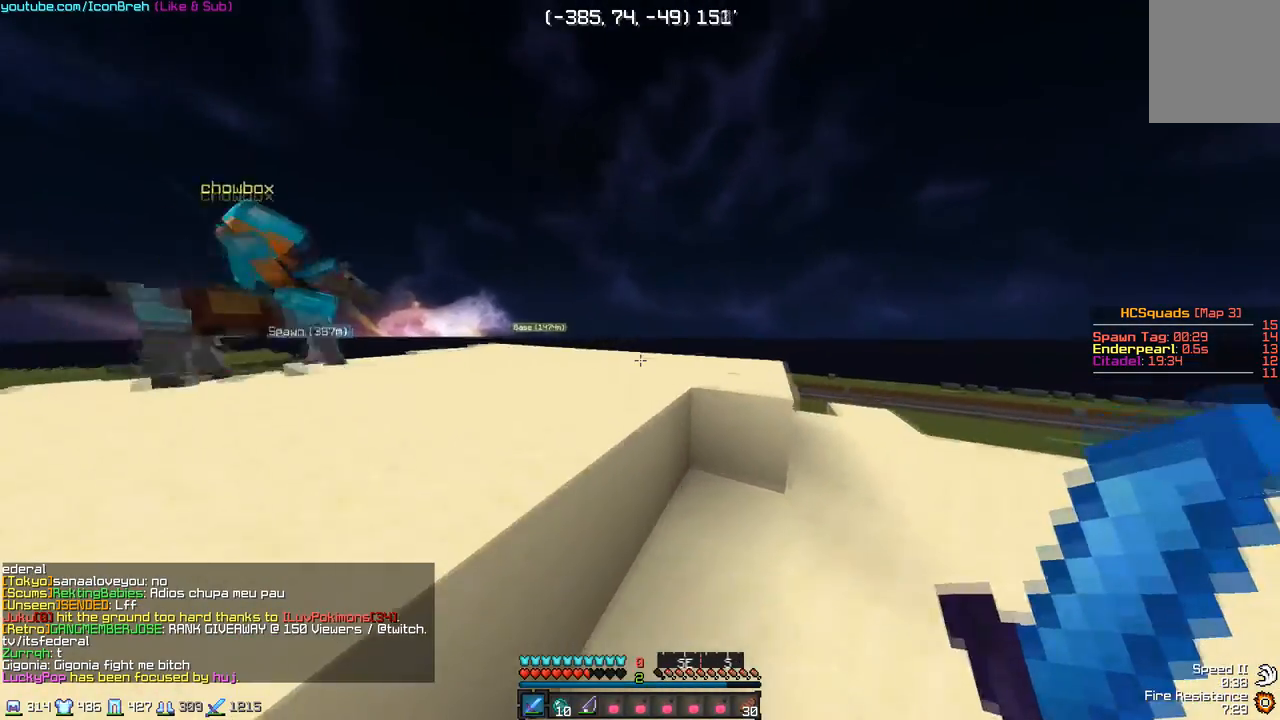
{"keys": ["w"], "mouse": [], "events": [[433, "d", "up"]]}
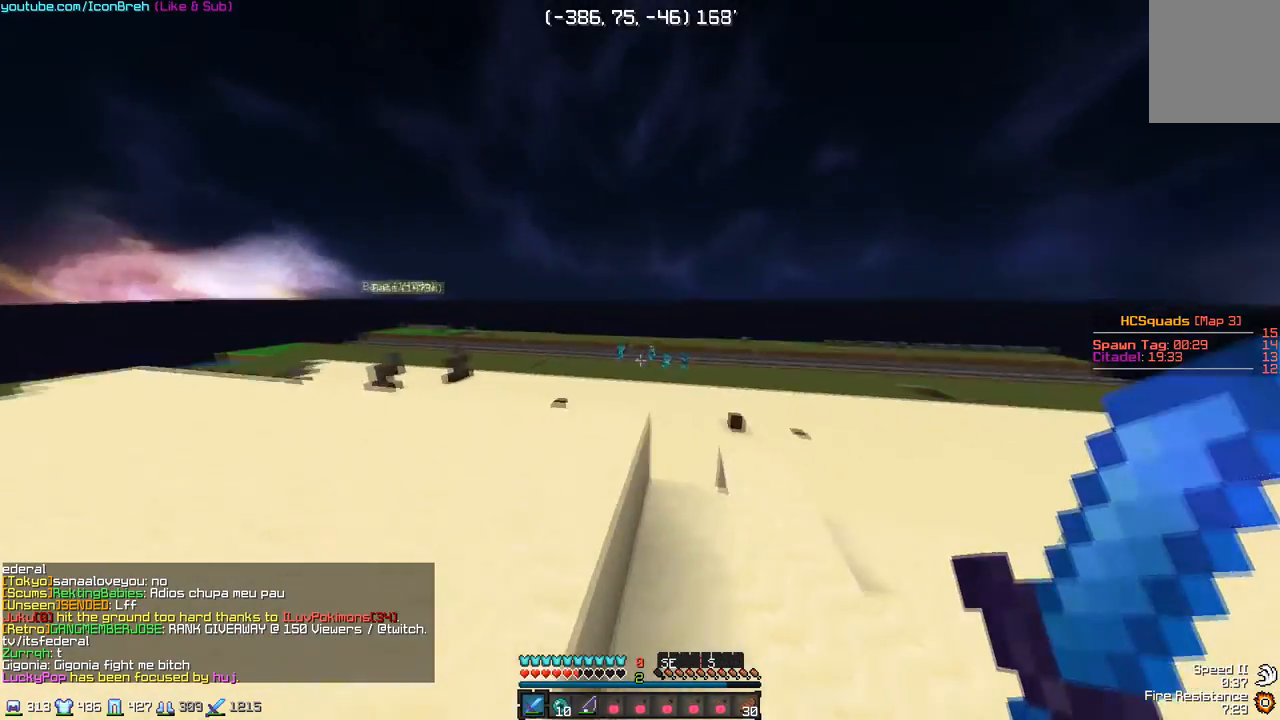
{"keys": ["w"], "mouse": [], "events": []}